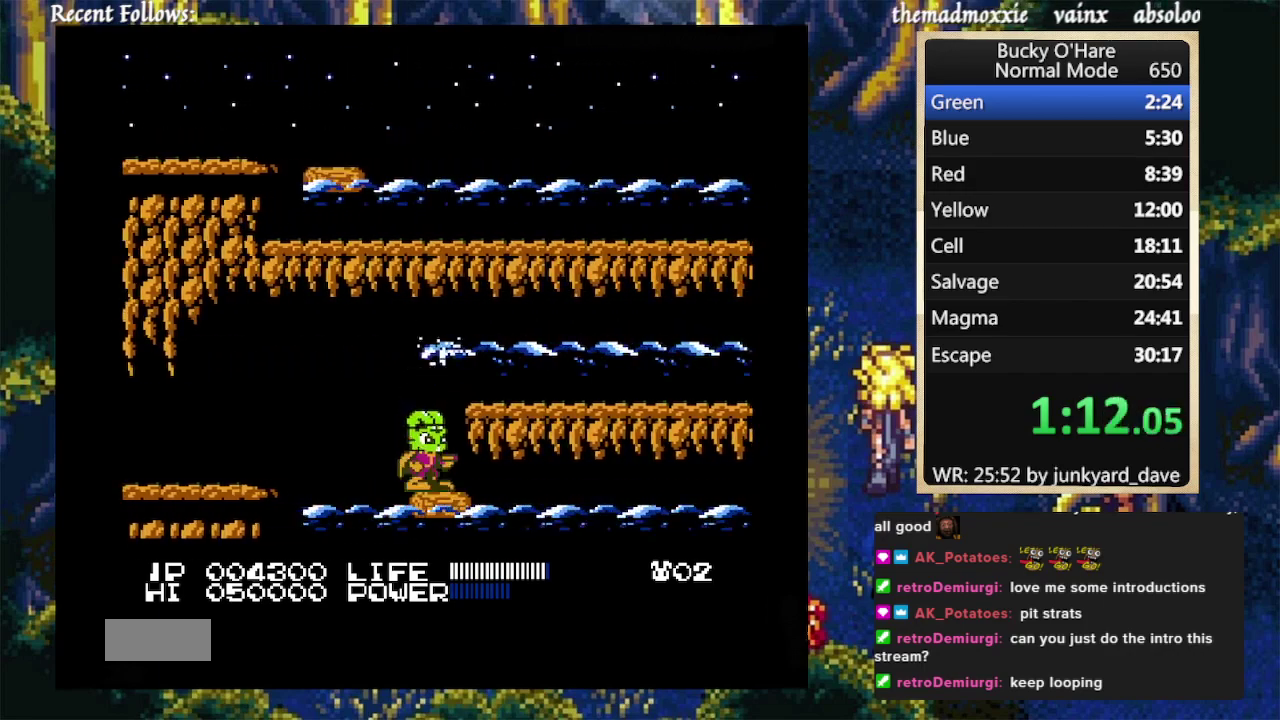
Gameplay with a controller (Nintendo layout); each line is a JSON object with the inputs held at the frame after it. "events" lists button and stick changes between this image and that frame as [ms after this image, input, new state], when the widget could be followed in between. Not read: L2 L3 R1 R3.
{"buttons": ["R2"]}
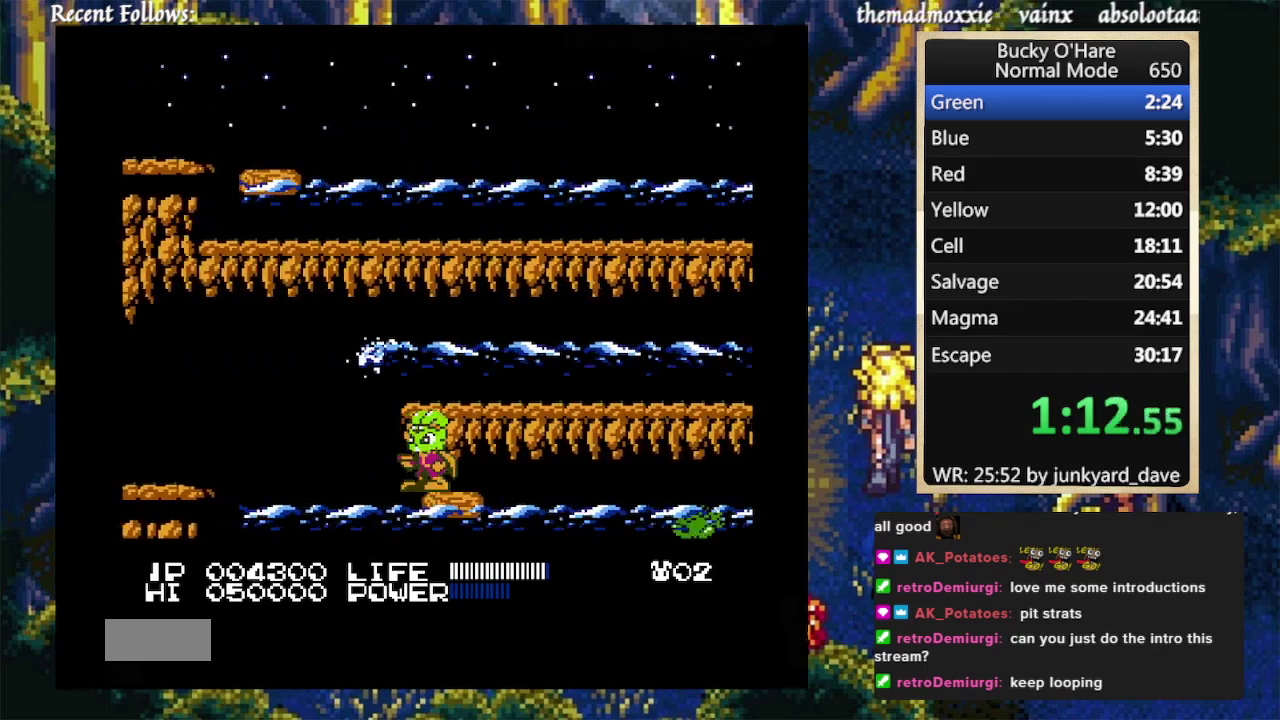
{"buttons": ["DPAD_DOWN"], "events": [[100, "R2", "up"], [233, "DPAD_RIGHT", "down"], [333, "DPAD_RIGHT", "up"], [467, "DPAD_DOWN", "down"]]}
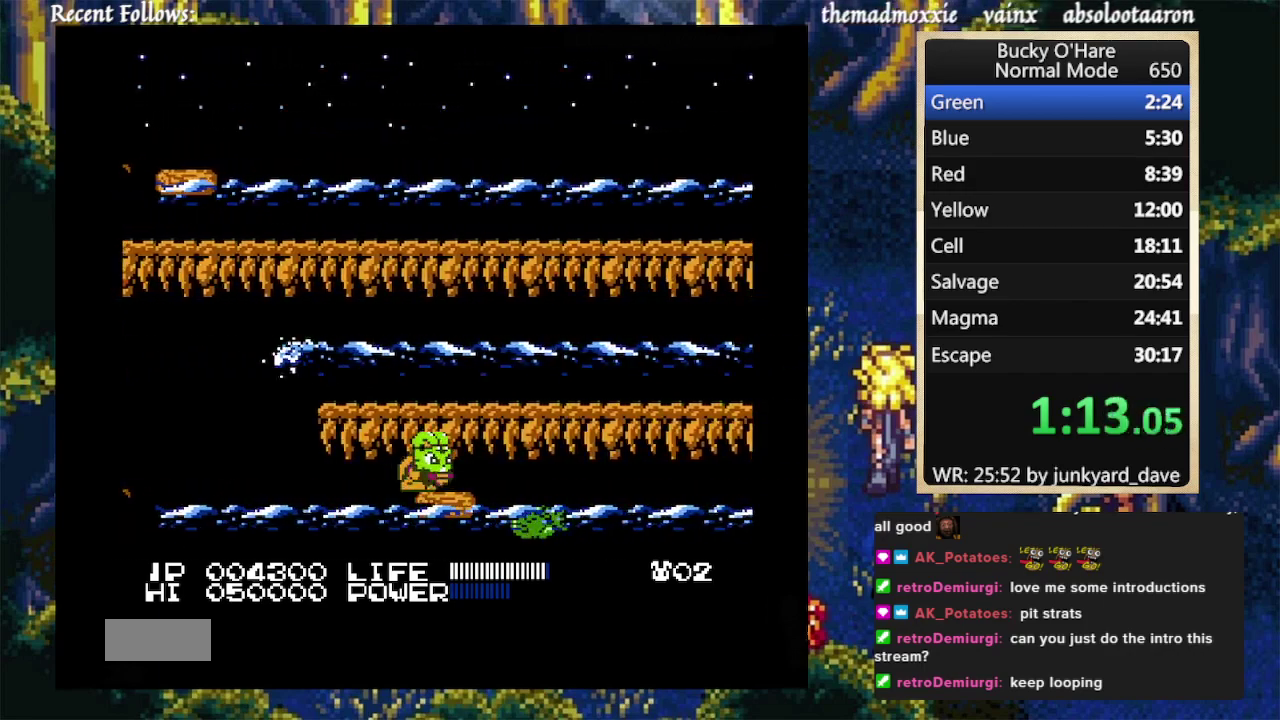
{"buttons": [], "events": [[67, "B", "down"], [167, "B", "up"], [267, "B", "down"], [333, "B", "up"], [333, "DPAD_DOWN", "up"]]}
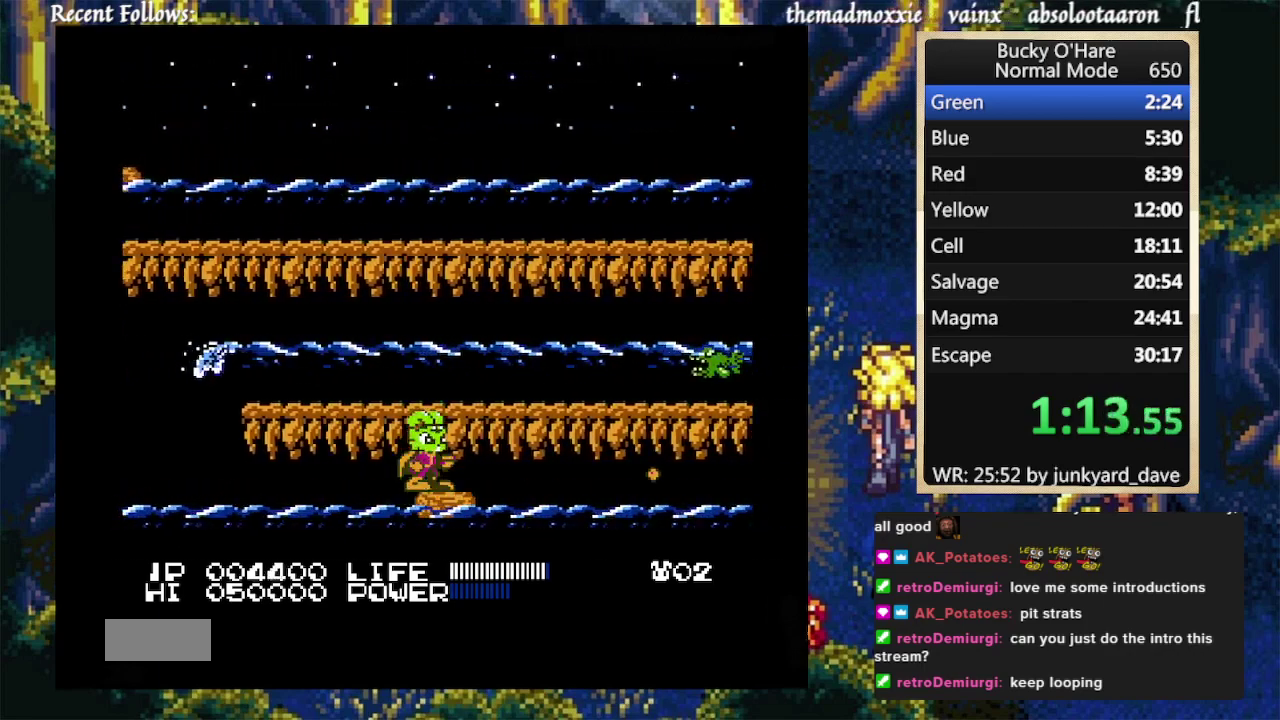
{"buttons": []}
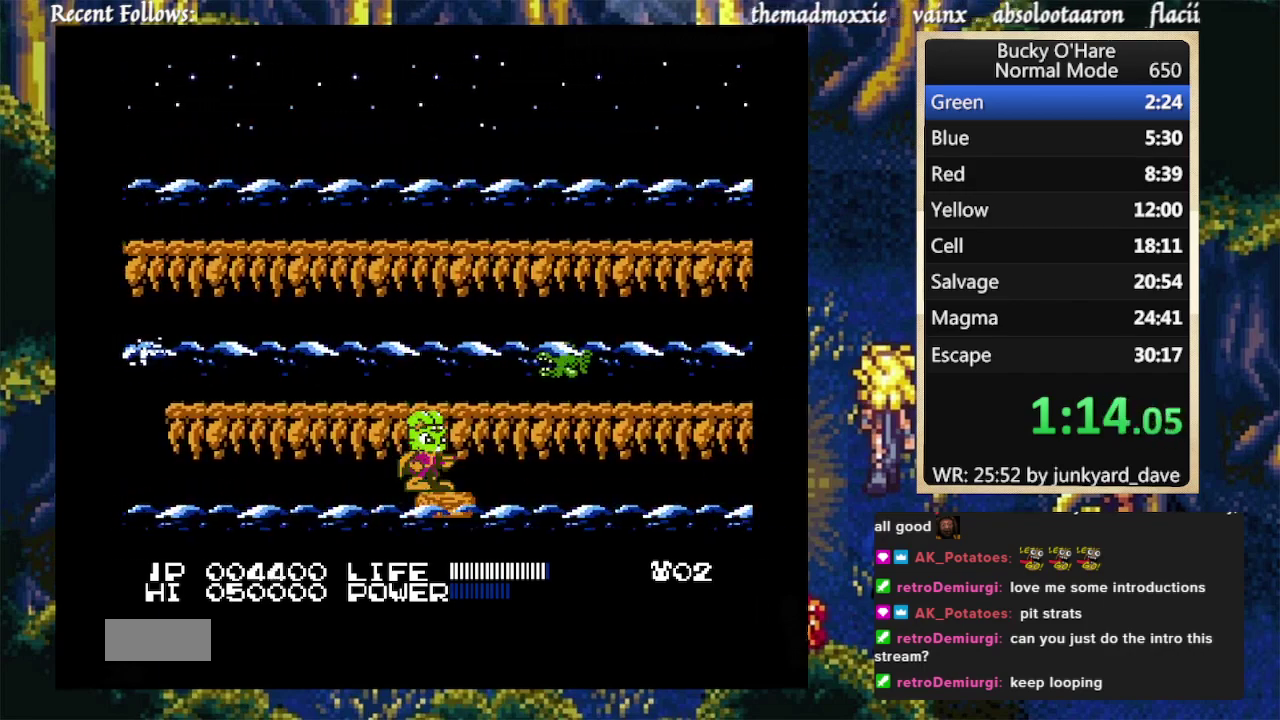
{"buttons": [], "events": [[100, "R2", "down"], [267, "R2", "up"]]}
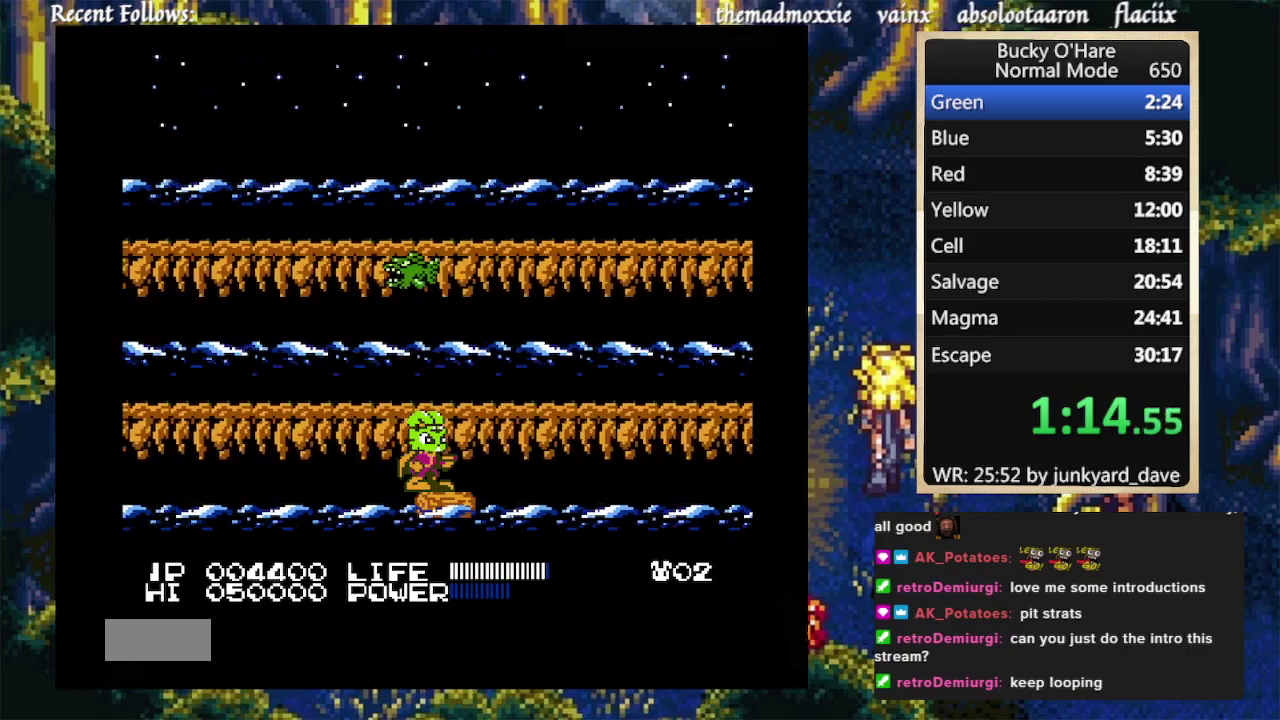
{"buttons": [], "events": [[267, "R2", "down"], [433, "R2", "up"]]}
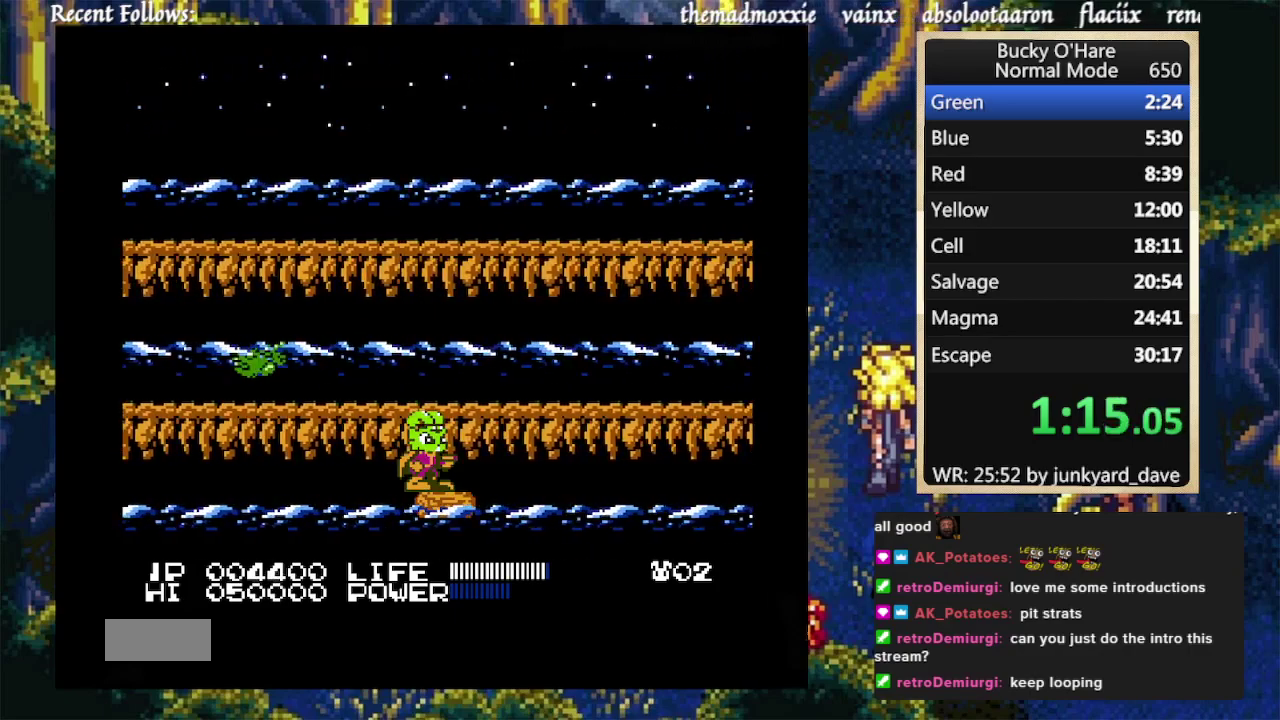
{"buttons": []}
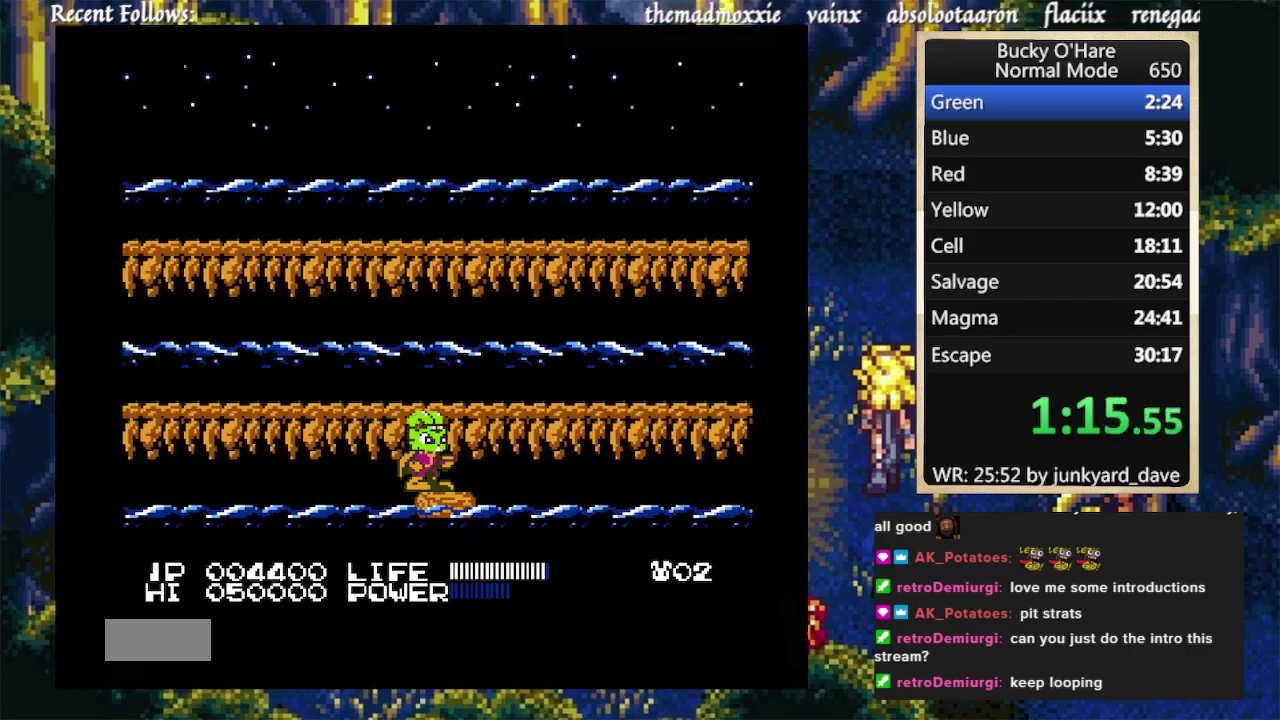
{"buttons": [], "events": [[267, "R2", "down"], [433, "R2", "up"]]}
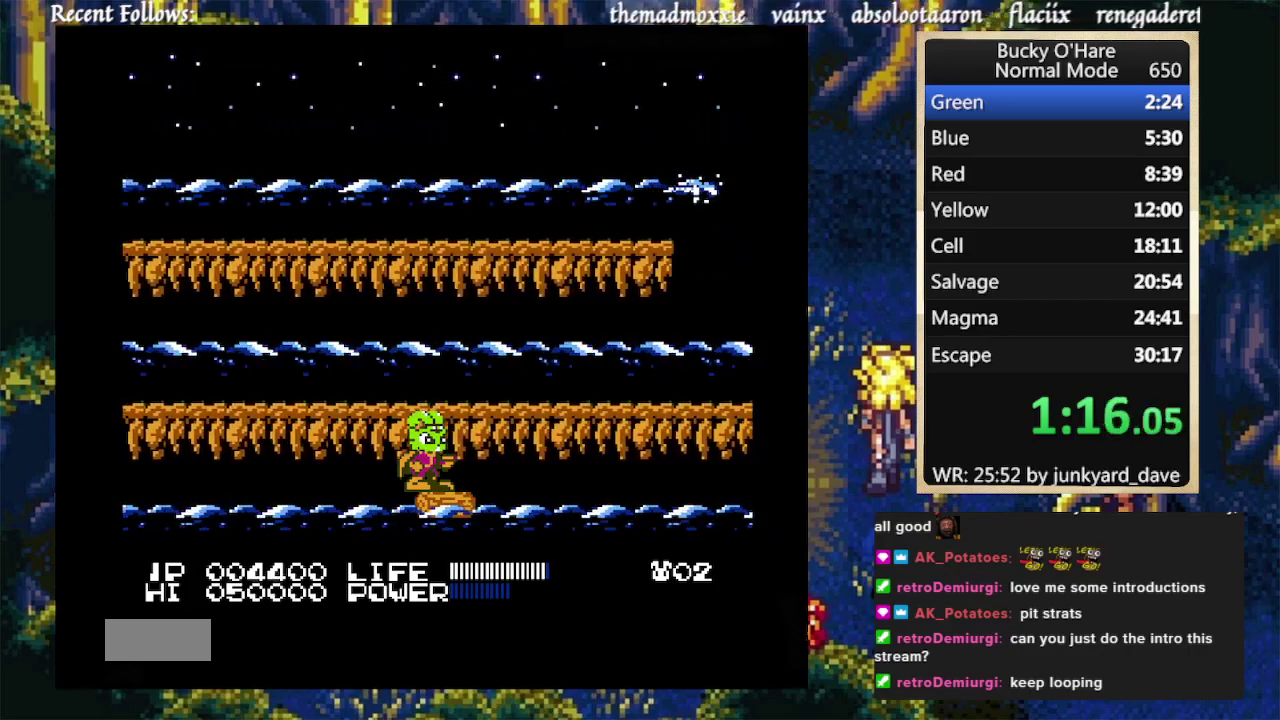
{"buttons": ["R2"]}
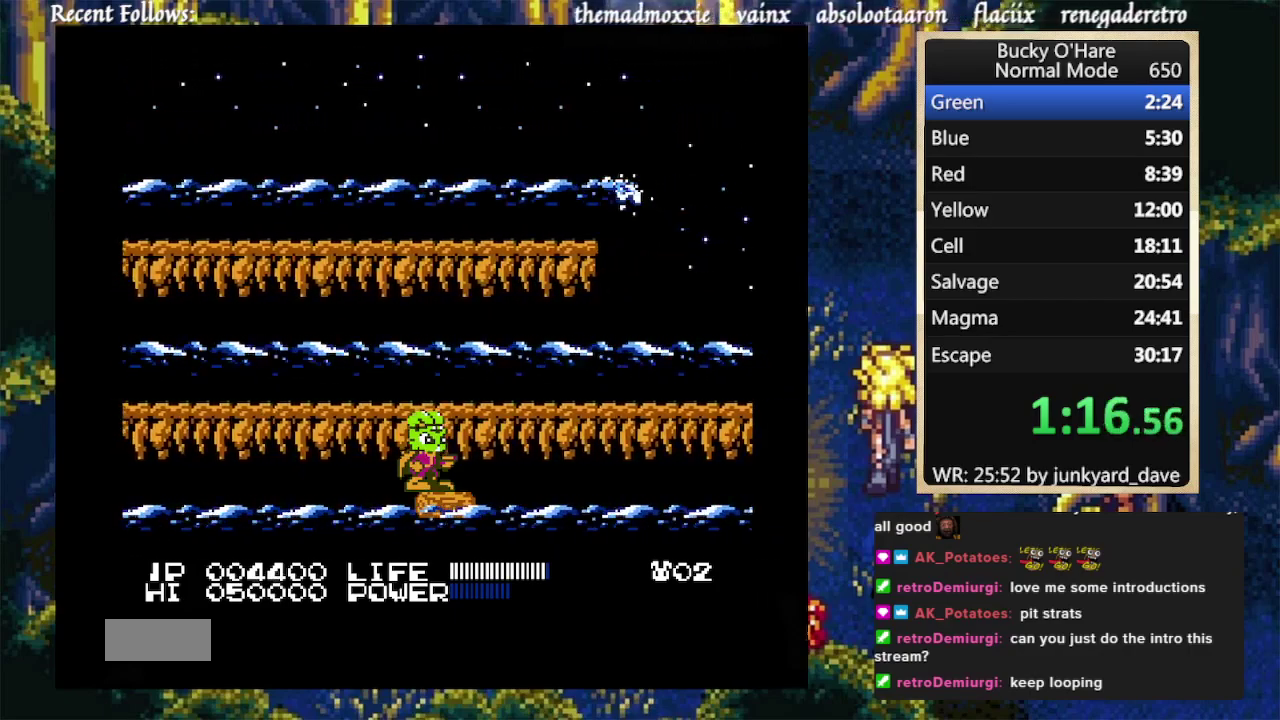
{"buttons": []}
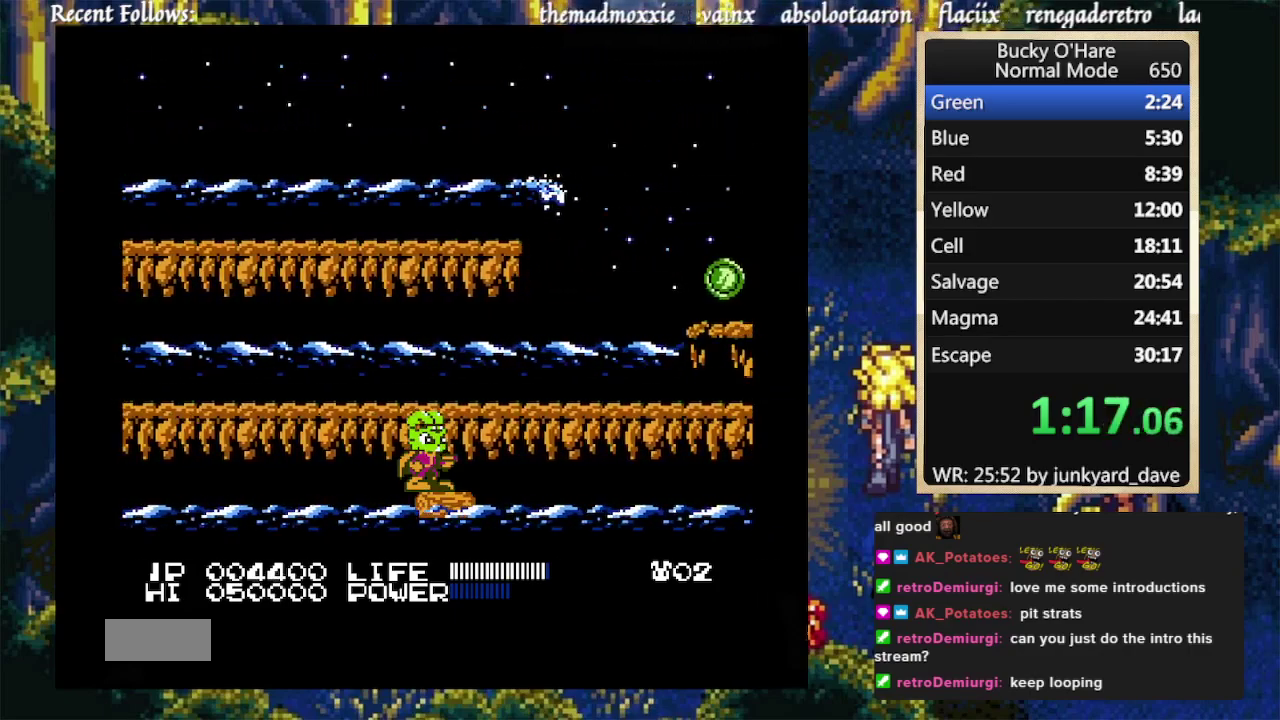
{"buttons": ["R2"], "events": [[433, "R2", "down"]]}
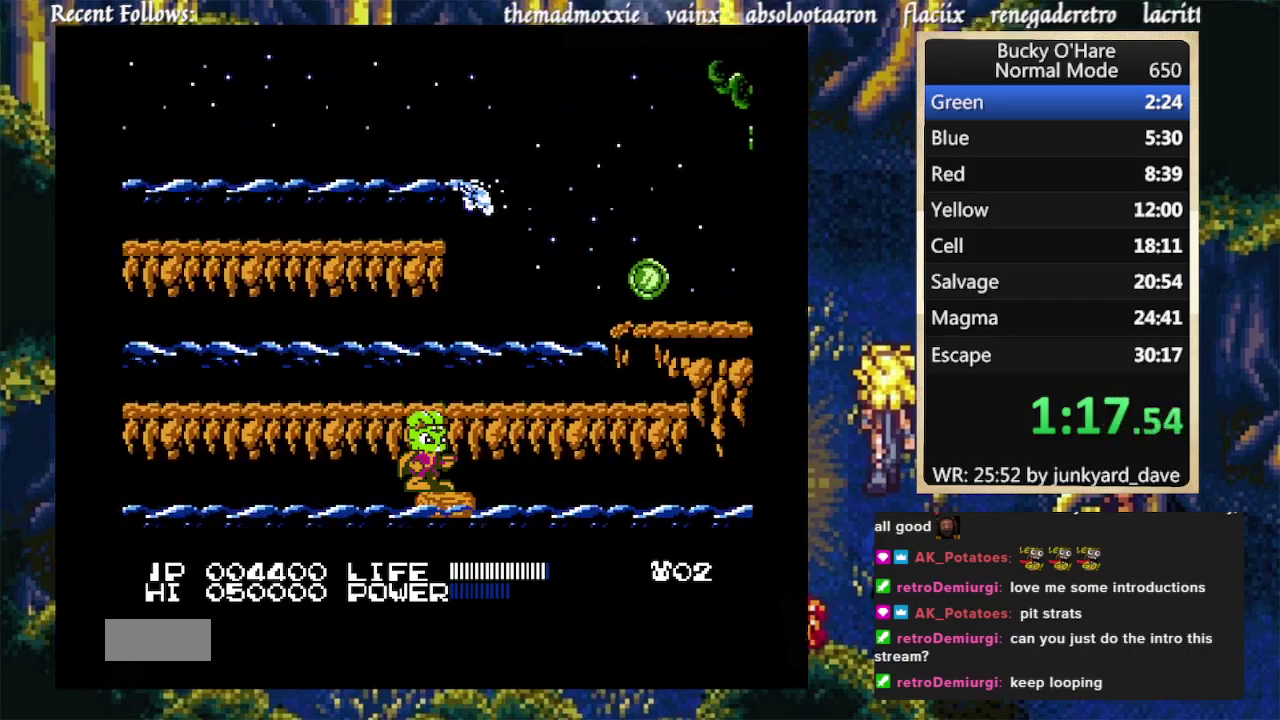
{"buttons": [], "events": [[100, "R2", "up"]]}
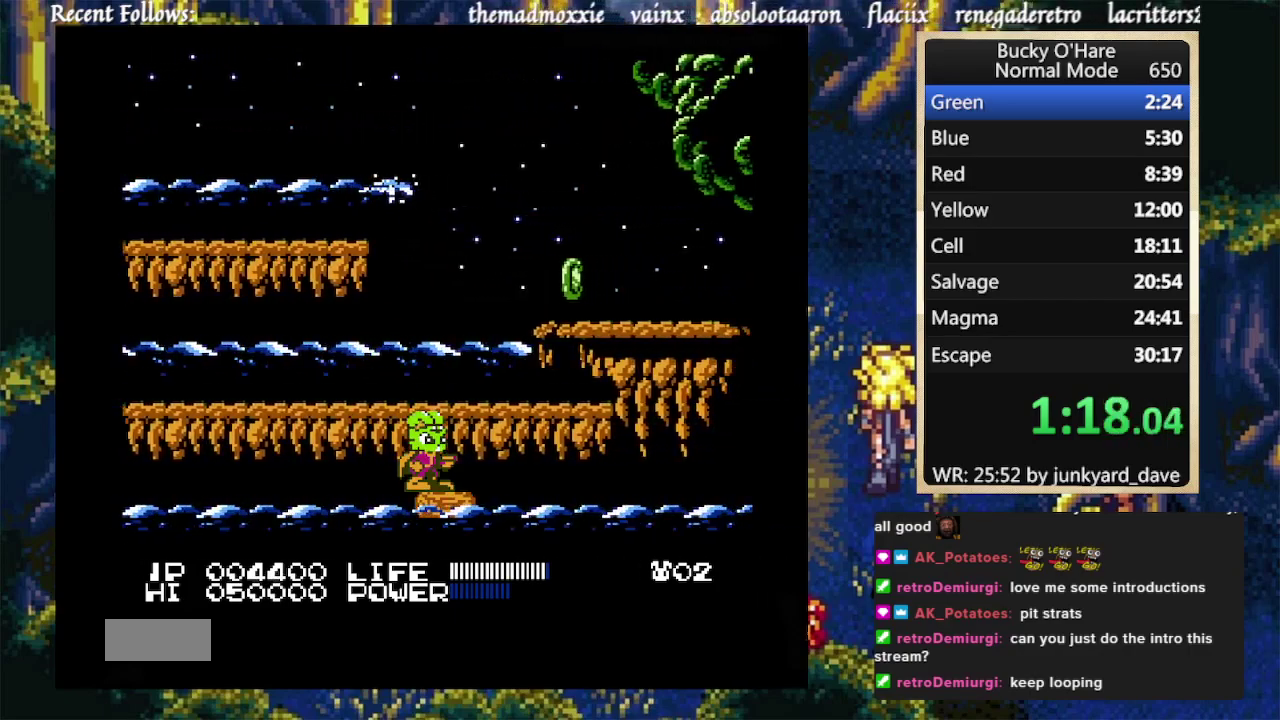
{"buttons": [], "events": [[100, "R2", "down"], [267, "R2", "up"]]}
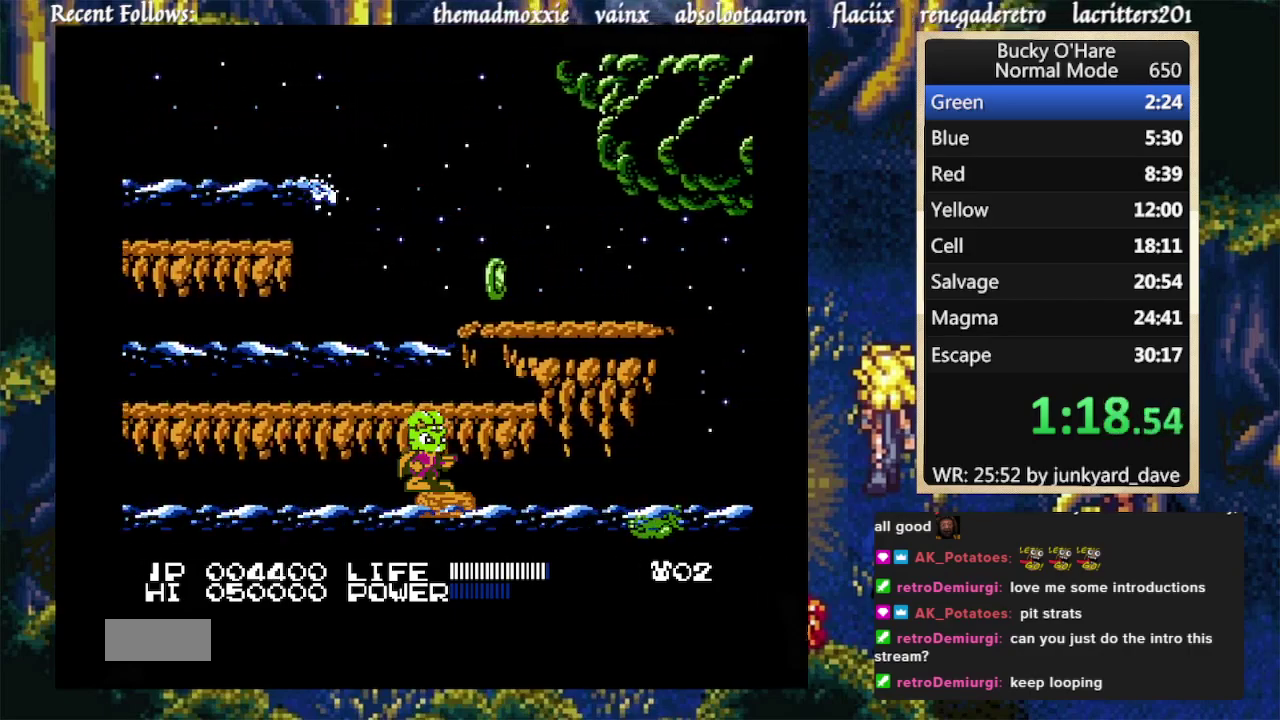
{"buttons": ["DPAD_DOWN"], "events": [[467, "DPAD_DOWN", "down"]]}
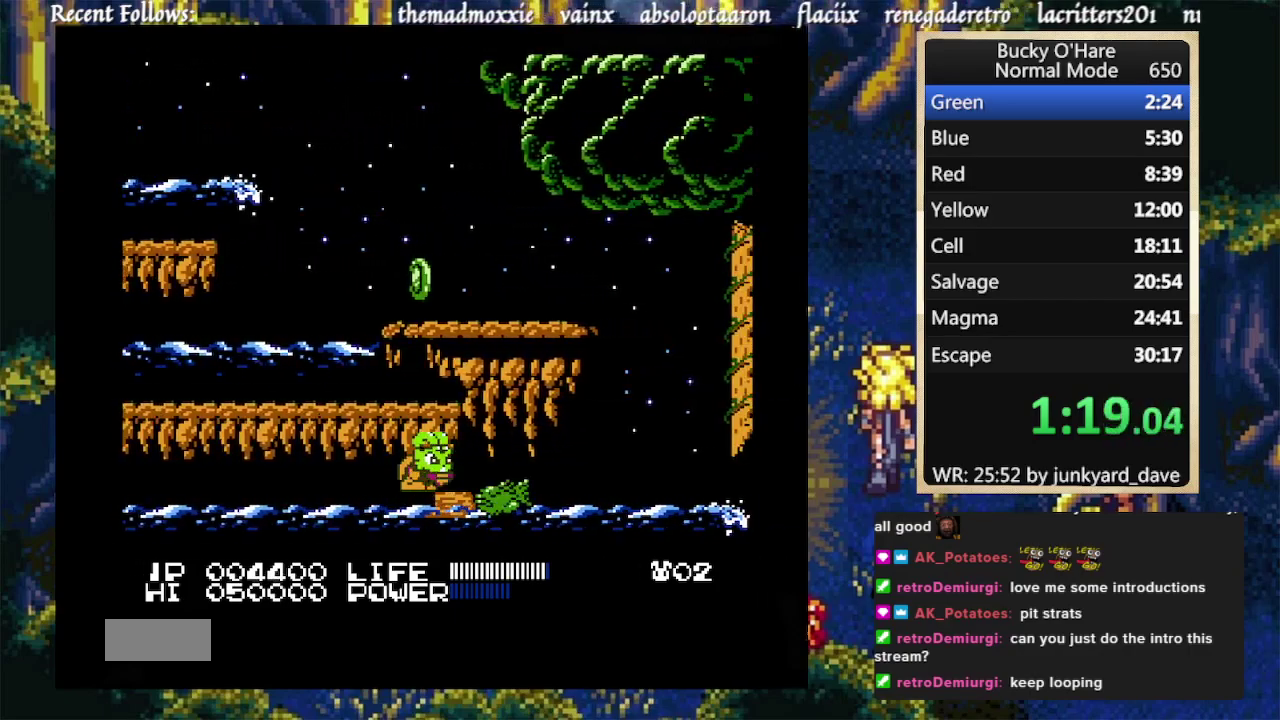
{"buttons": [], "events": [[33, "B", "down"], [133, "B", "up"], [133, "R2", "down"], [200, "DPAD_DOWN", "up"], [267, "R2", "up"]]}
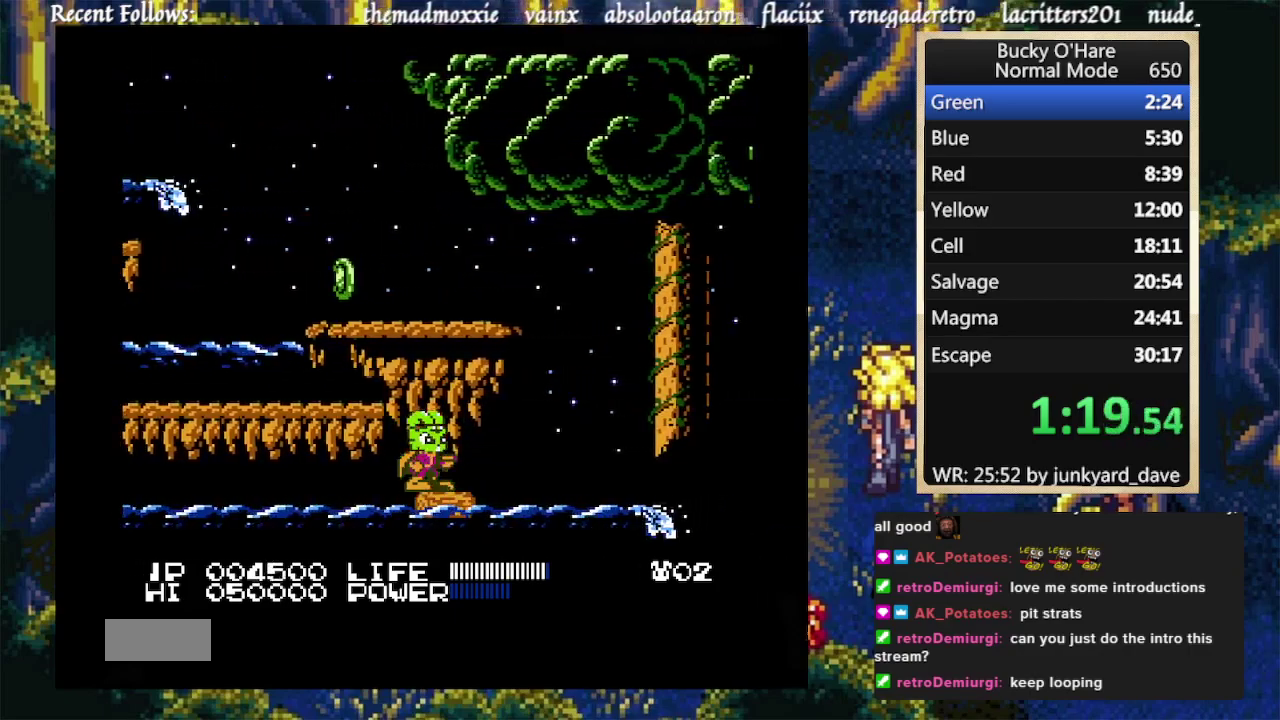
{"buttons": [], "events": [[267, "R2", "down"], [433, "R2", "up"]]}
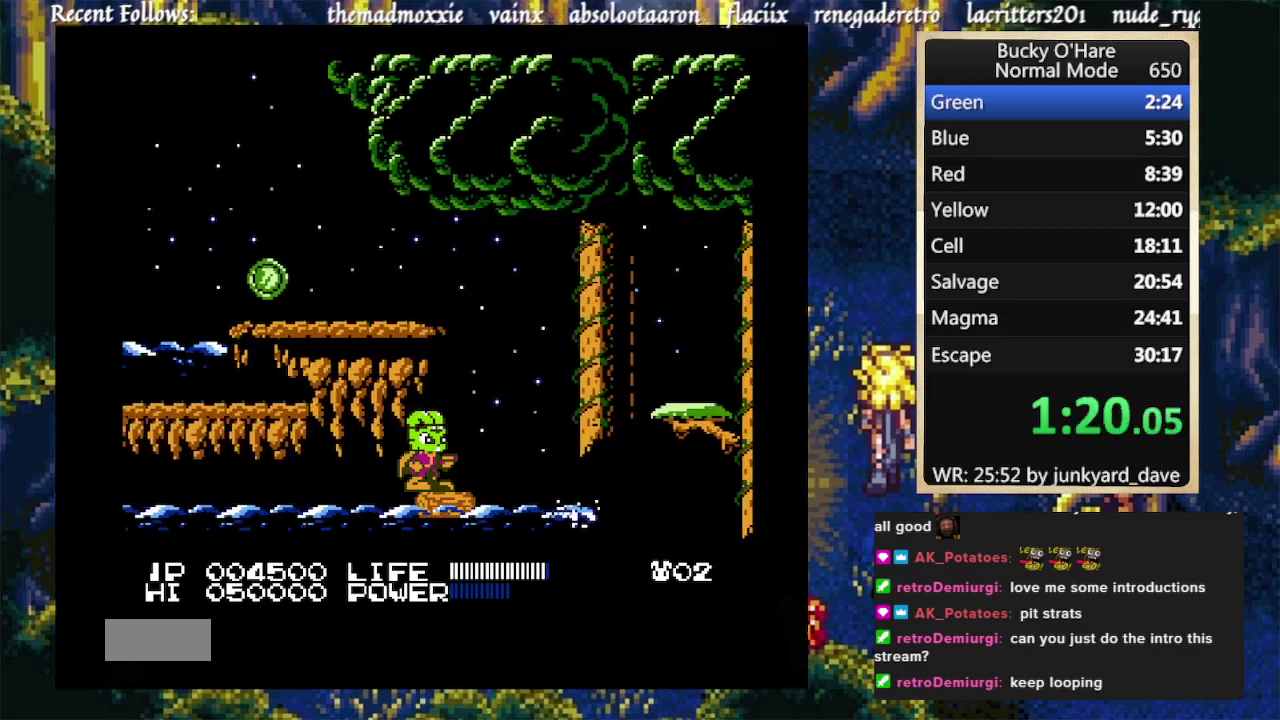
{"buttons": ["A", "DPAD_RIGHT"], "events": [[233, "DPAD_RIGHT", "down"], [267, "R2", "down"], [433, "R2", "up"], [500, "A", "down"]]}
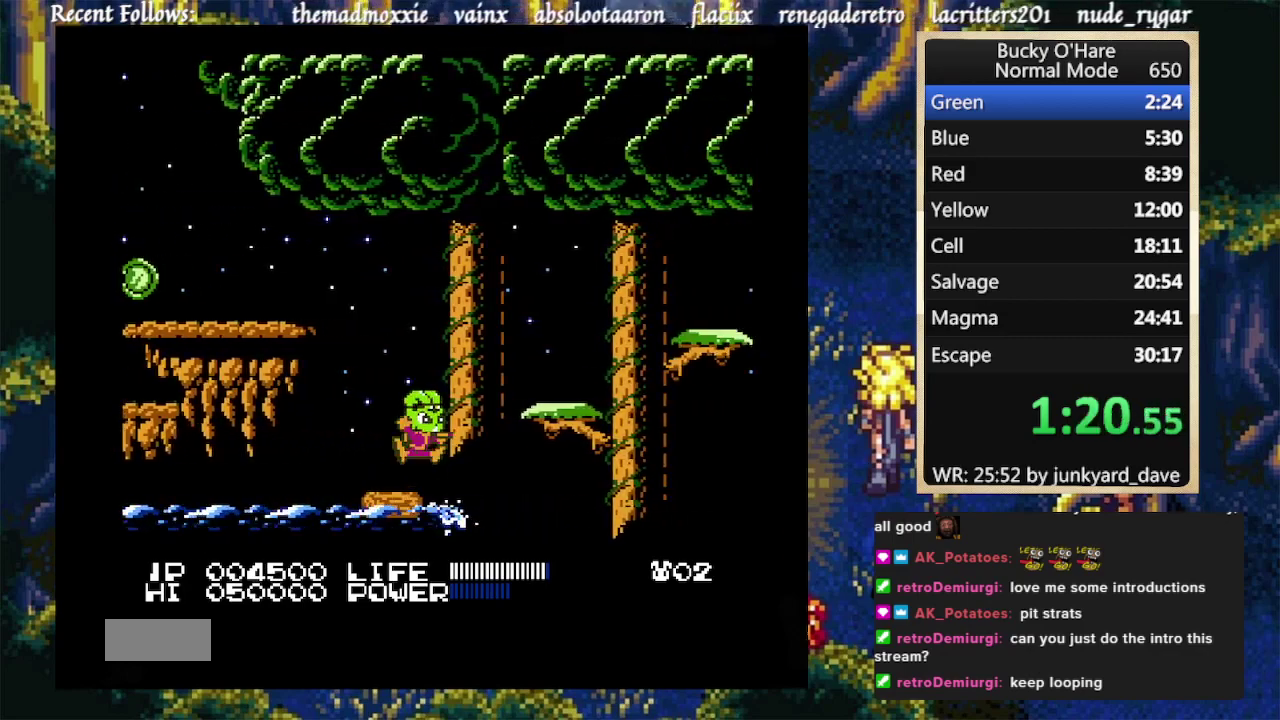
{"buttons": ["A", "DPAD_RIGHT"]}
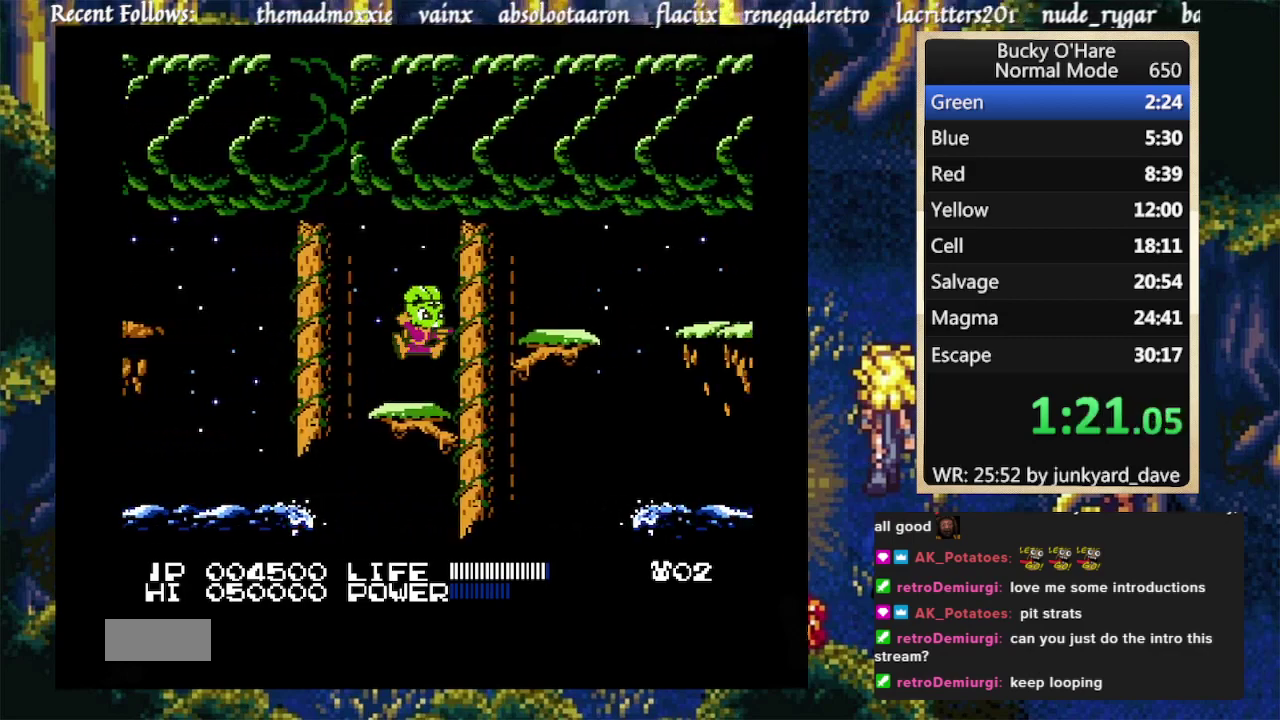
{"buttons": ["A", "R2", "DPAD_RIGHT"]}
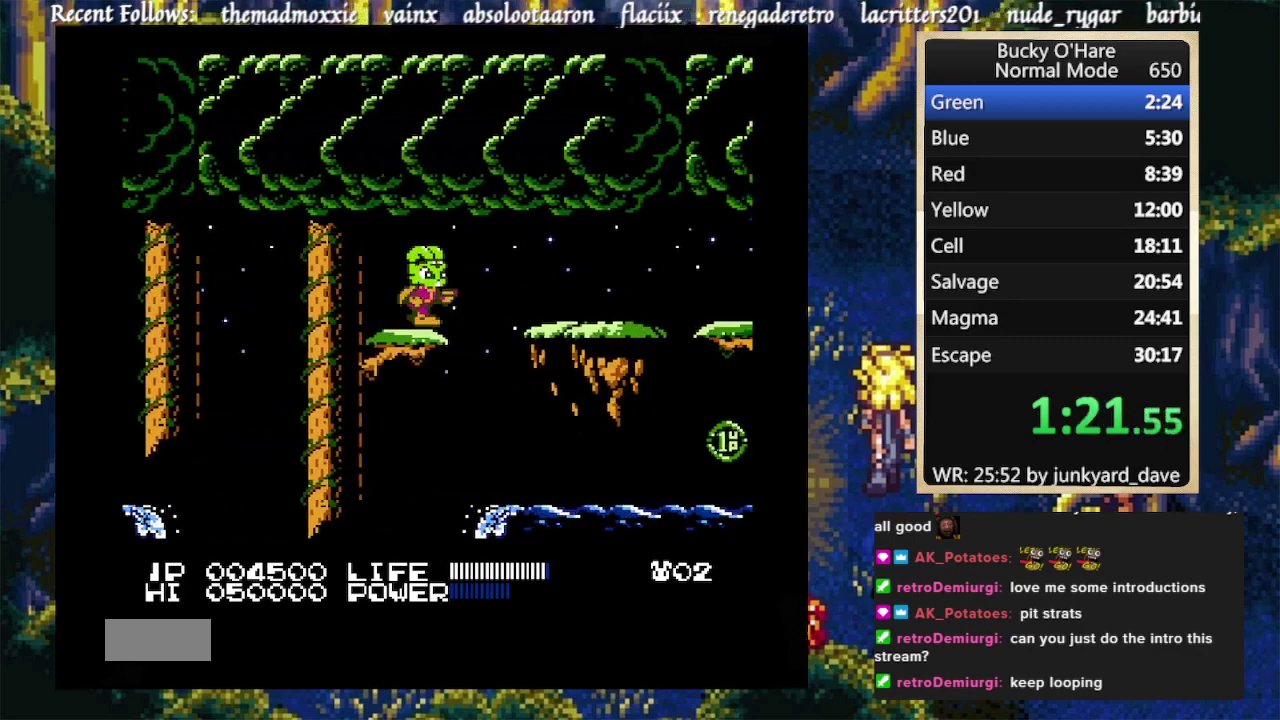
{"buttons": ["DPAD_RIGHT"]}